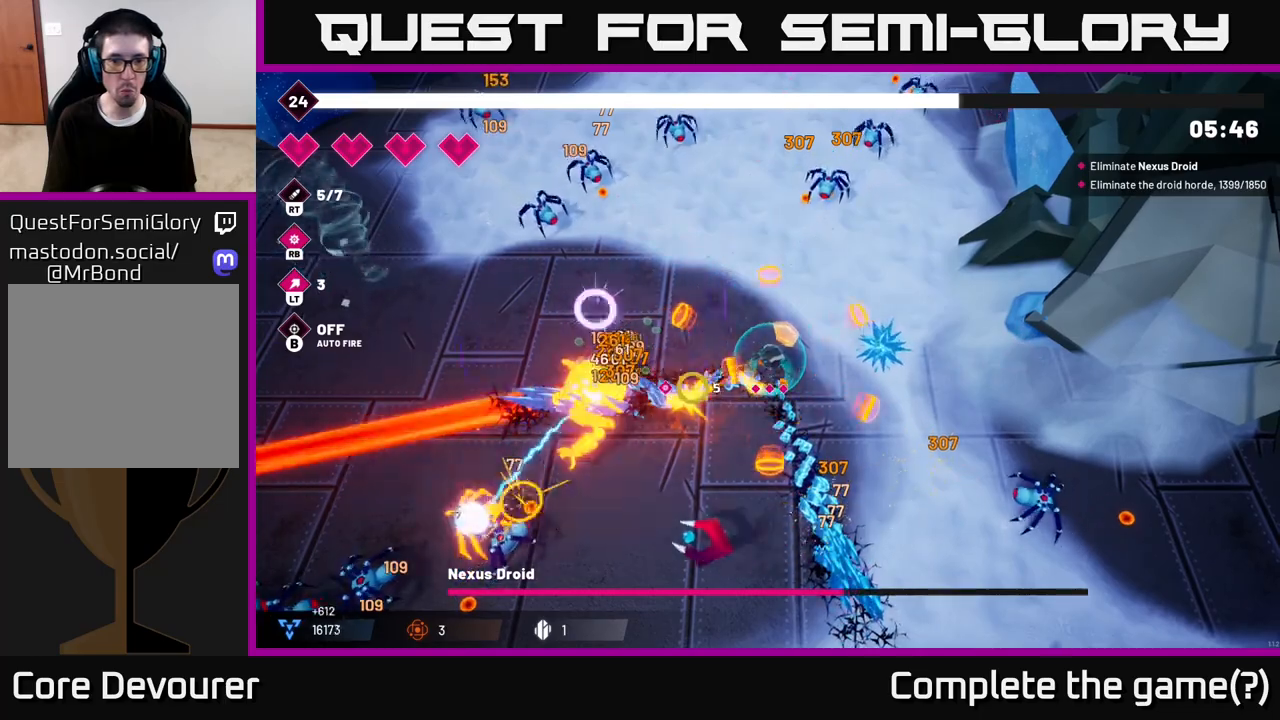
Gameplay with a controller (Xbox layout); each line is a JSON object with the inputs held at the frame after it. "events" lists button and stick changes between this image and that frame as [ms after this image, input, new state], when the widget could be followed in between.
{"buttons": ["R2"], "left_stick": "center", "right_stick": "down-left", "events": []}
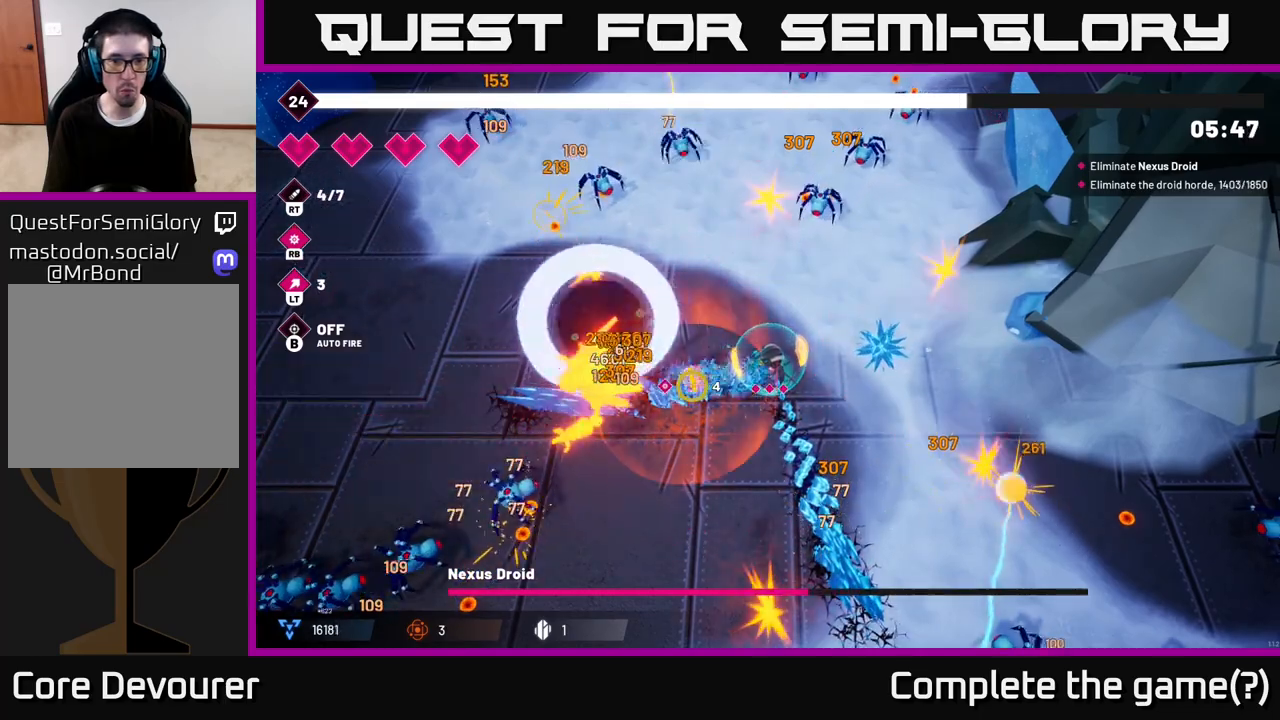
{"buttons": ["R2"], "left_stick": "center", "right_stick": "left", "events": [[400, "right_stick", "left"]]}
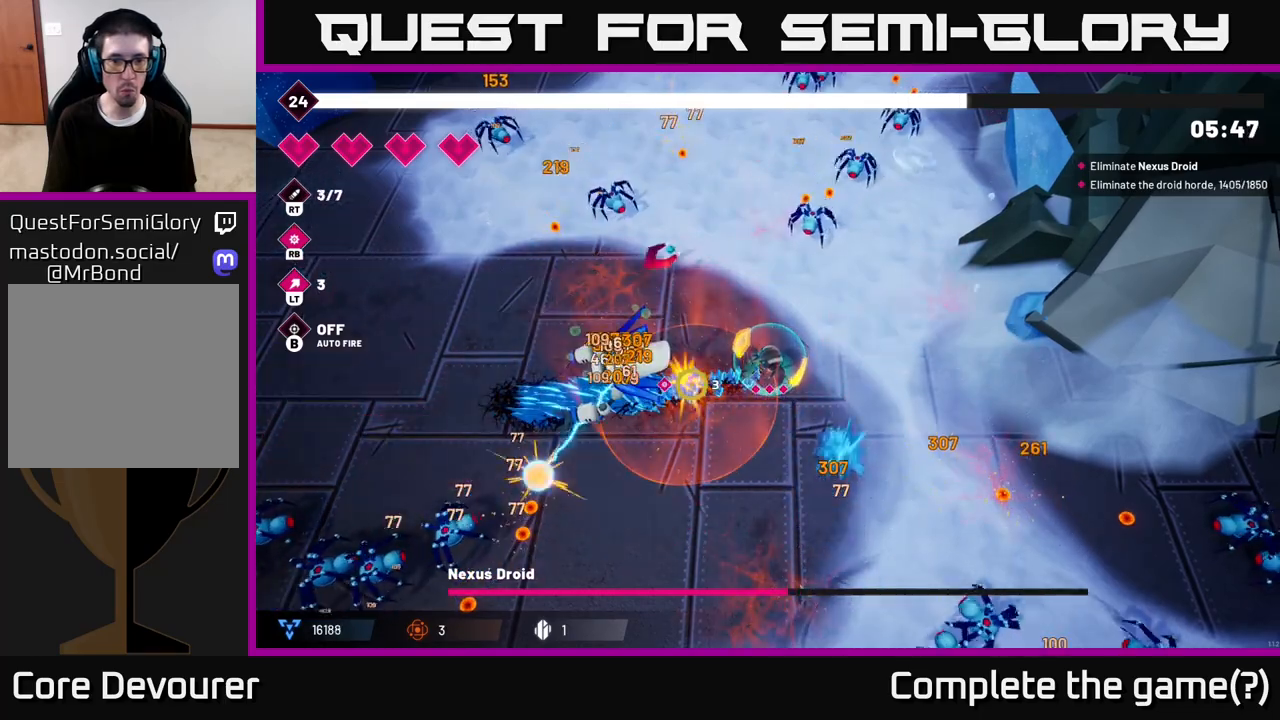
{"buttons": ["R2"], "left_stick": "down-left", "right_stick": "left", "events": [[133, "left_stick", "down"], [283, "left_stick", "down-left"]]}
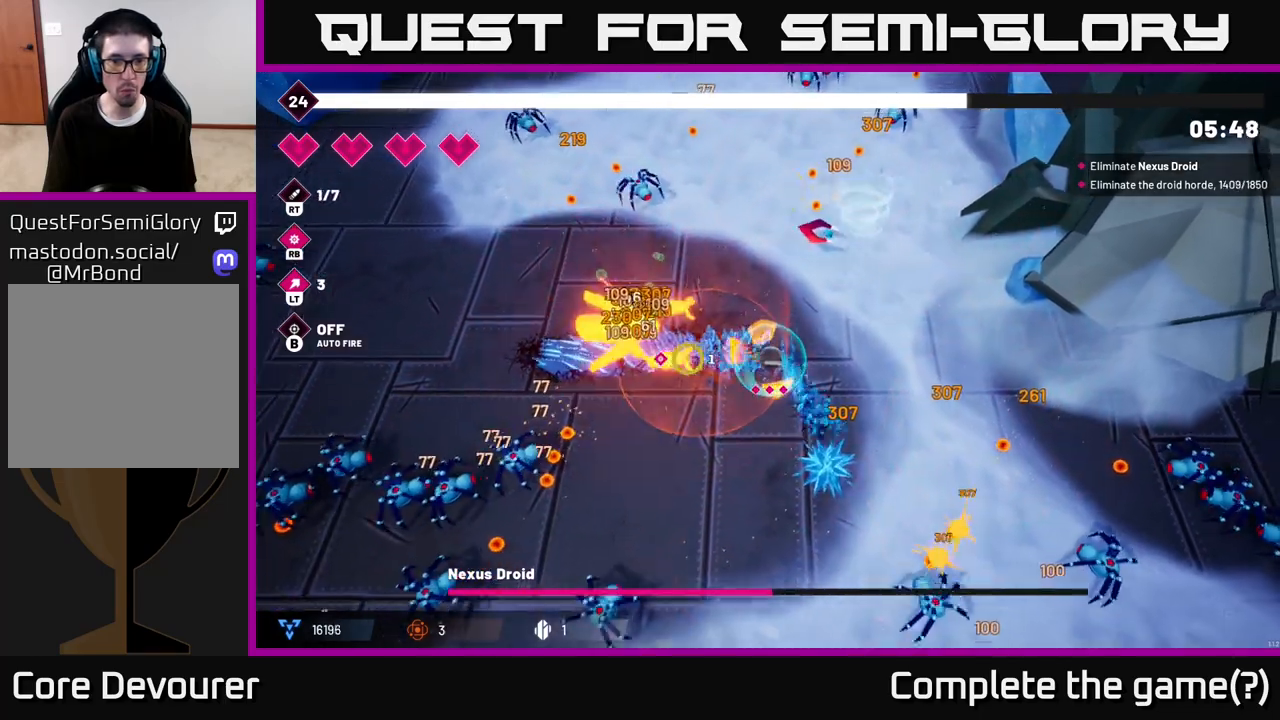
{"buttons": ["R2"], "left_stick": "down-left", "right_stick": "up-left", "events": [[283, "right_stick", "up-left"]]}
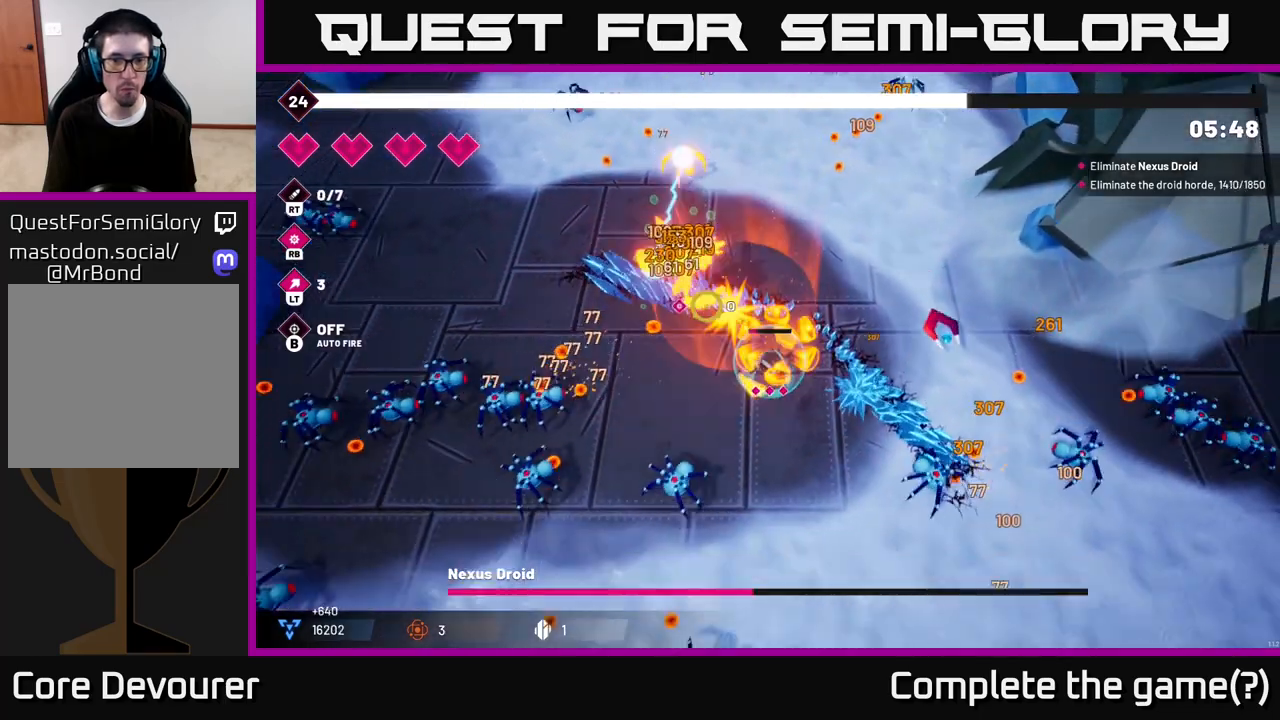
{"buttons": ["R2"], "left_stick": "up-left", "right_stick": "up-left", "events": [[33, "left_stick", "left"], [350, "left_stick", "up-left"]]}
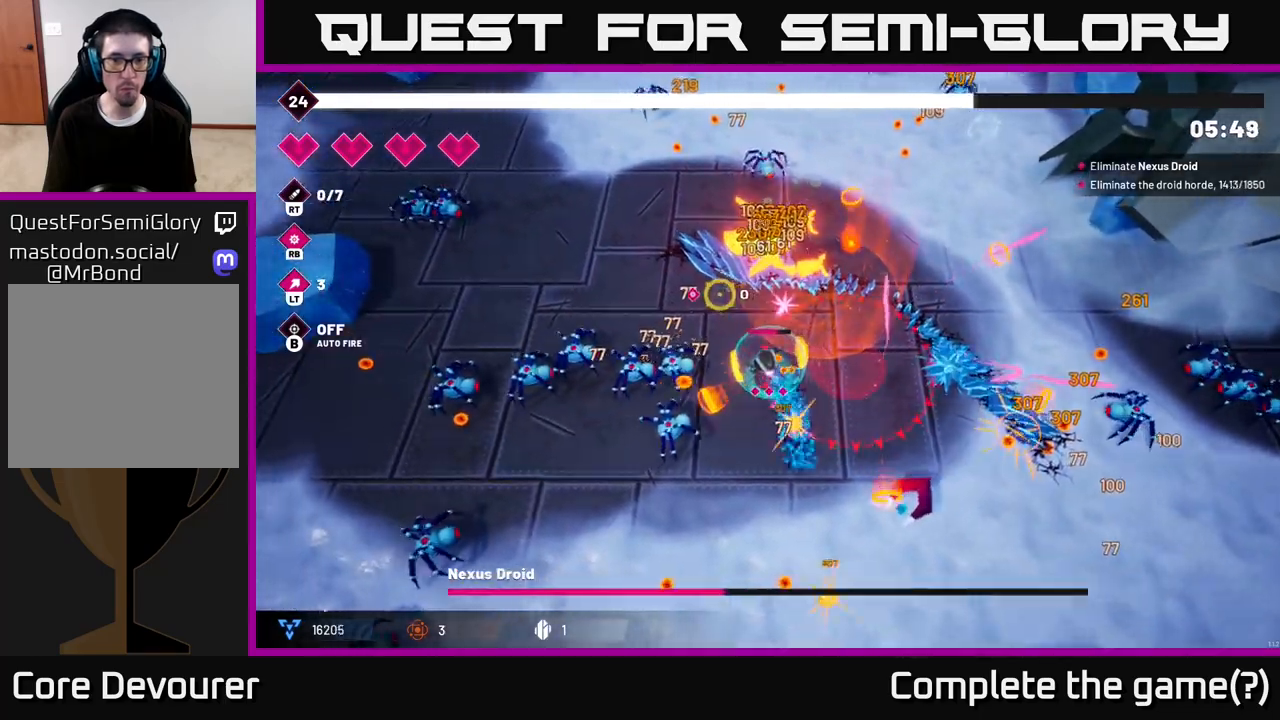
{"buttons": ["R2"], "left_stick": "up", "right_stick": "right", "events": [[17, "L2", "down"], [250, "L2", "up"], [333, "left_stick", "up"], [350, "right_stick", "right"]]}
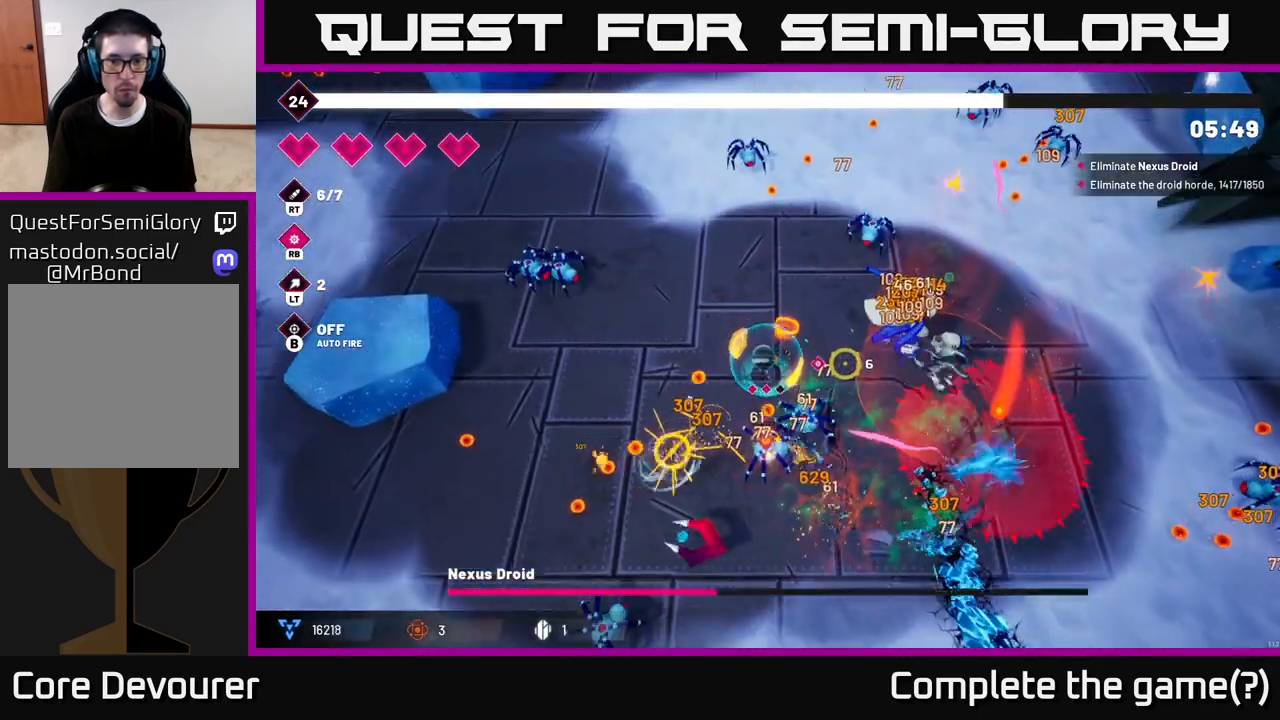
{"buttons": ["R2"], "left_stick": "up-left", "right_stick": "right", "events": [[83, "left_stick", "up-right"], [333, "left_stick", "up"], [450, "left_stick", "up-left"]]}
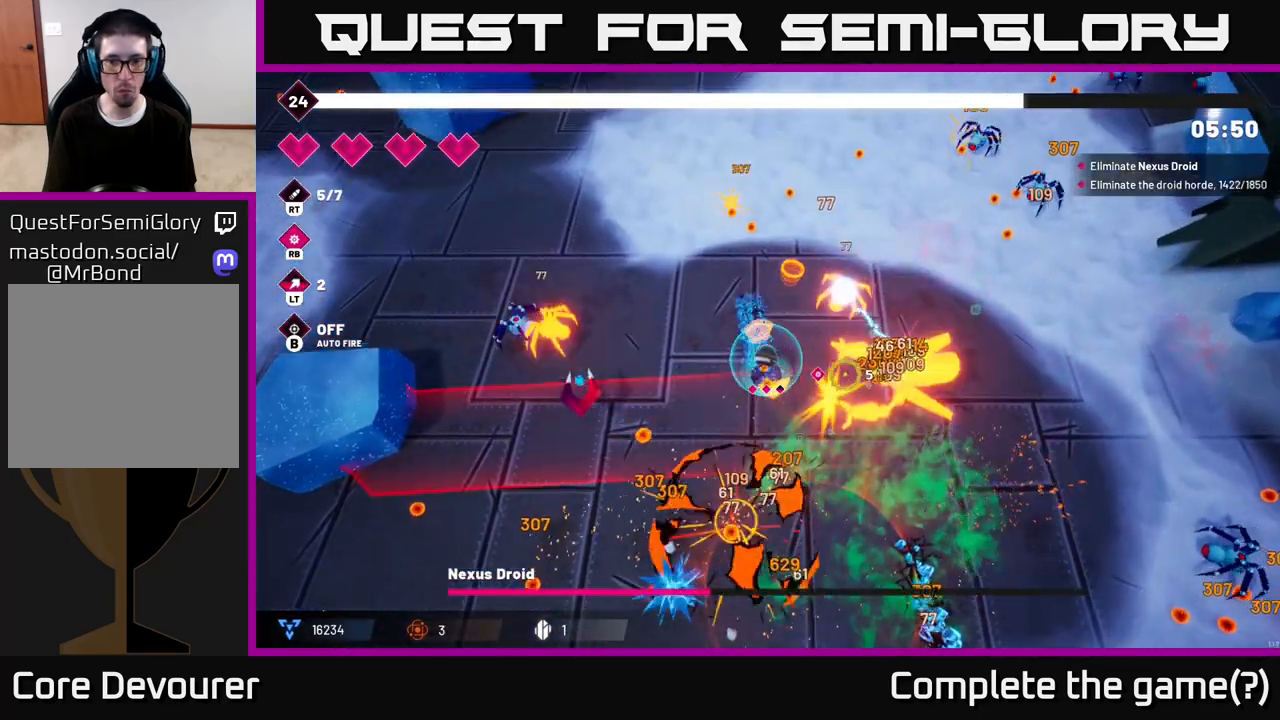
{"buttons": ["R2"], "left_stick": "up-right", "right_stick": "down-right", "events": [[217, "left_stick", "up-right"], [317, "right_stick", "down-right"]]}
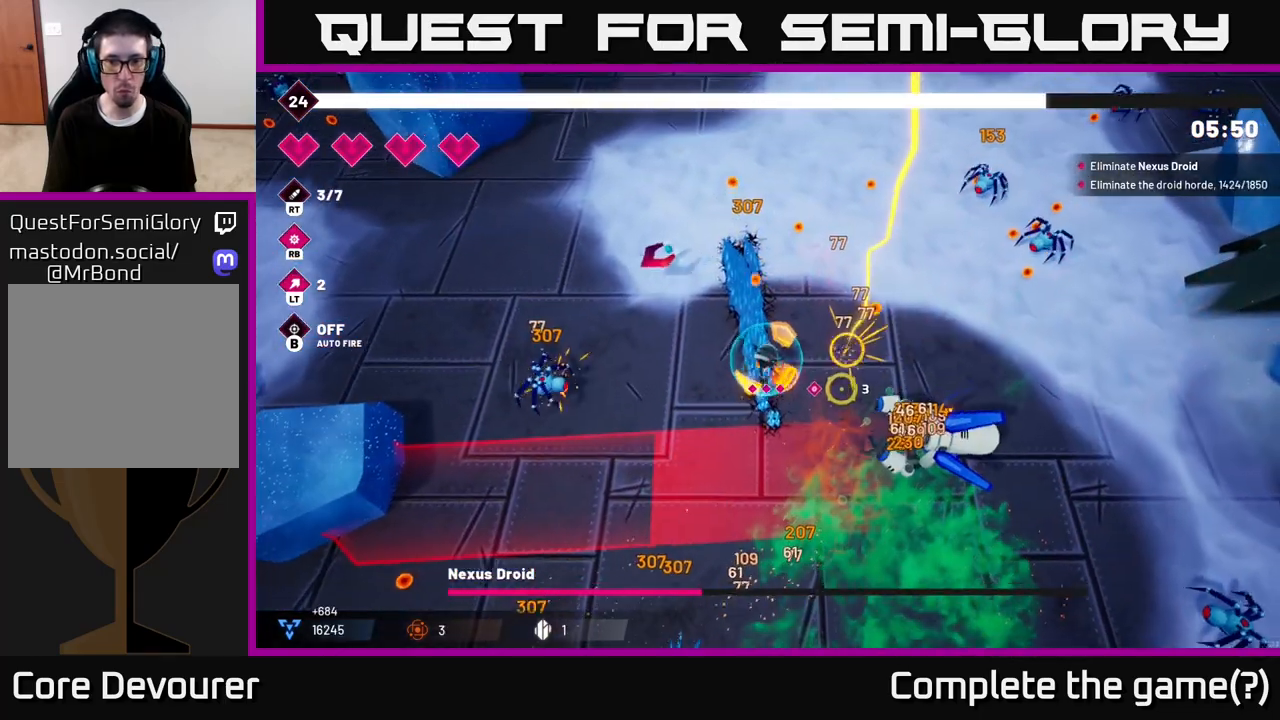
{"buttons": ["R2"], "left_stick": "right", "right_stick": "down", "events": [[167, "left_stick", "right"], [467, "right_stick", "down"]]}
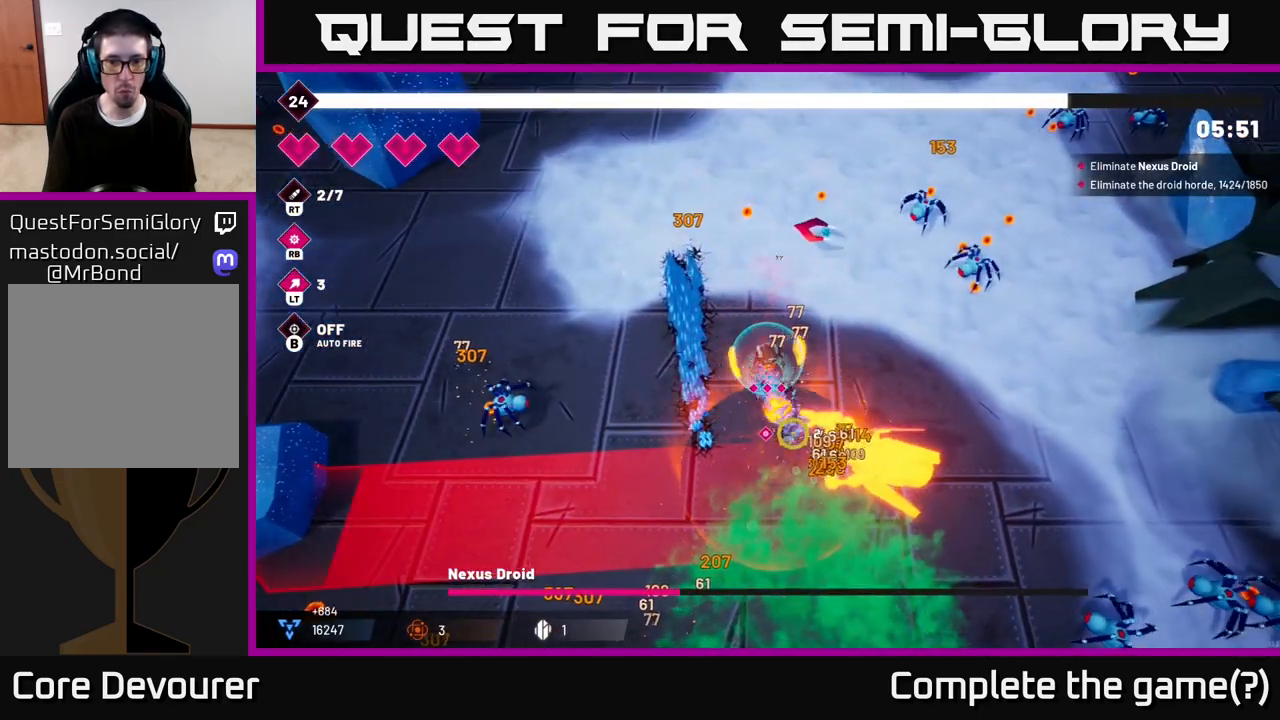
{"buttons": ["R2"], "left_stick": "left", "right_stick": "down-left", "events": [[267, "right_stick", "down-left"], [383, "left_stick", "left"]]}
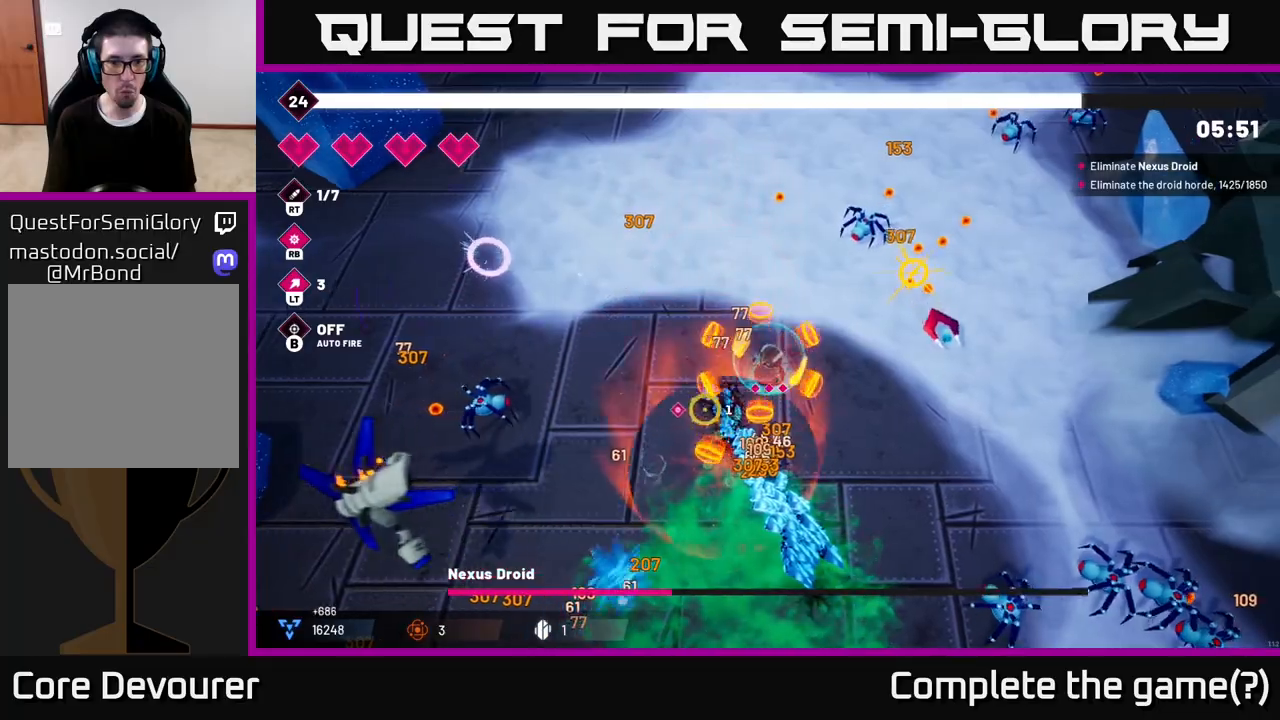
{"buttons": ["L2", "R2"], "left_stick": "down-left", "right_stick": "down-left", "events": [[67, "L2", "down"], [167, "left_stick", "down-left"], [183, "L2", "up"], [467, "L2", "down"]]}
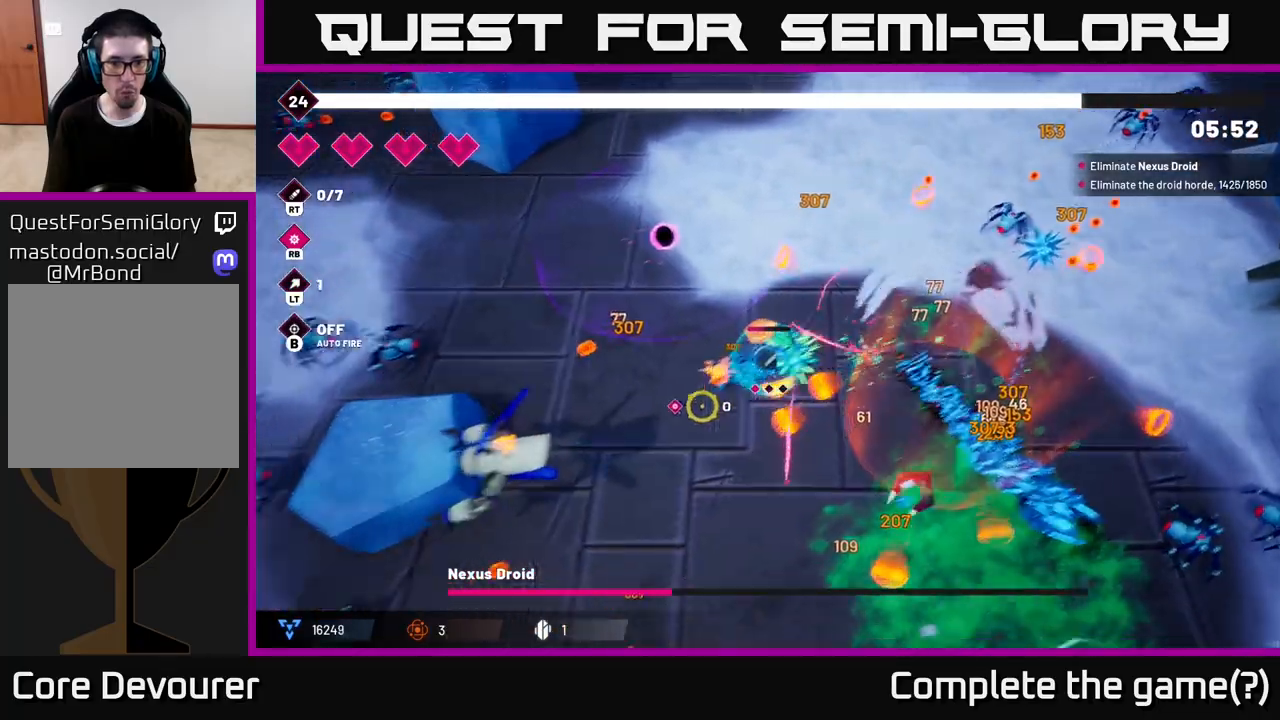
{"buttons": ["R2"], "left_stick": "down-left", "right_stick": "left"}
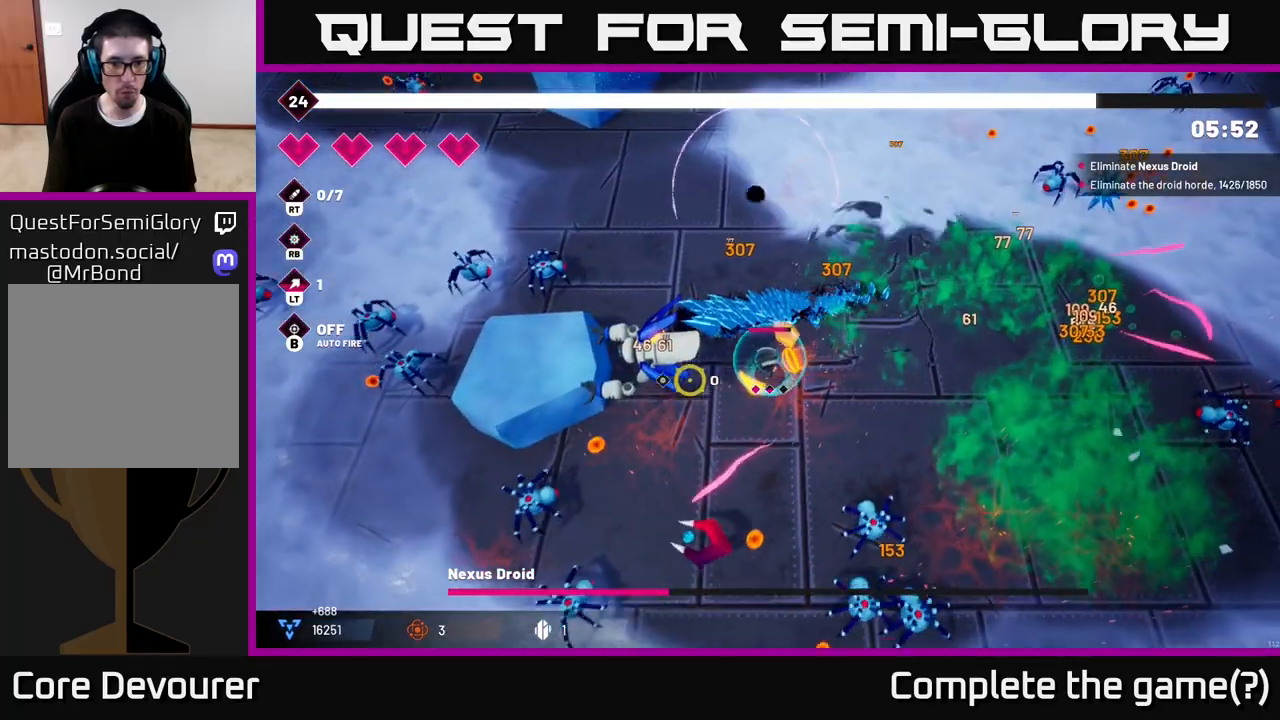
{"buttons": ["R2"], "left_stick": "down-left", "right_stick": "up-left", "events": [[300, "right_stick", "up-left"]]}
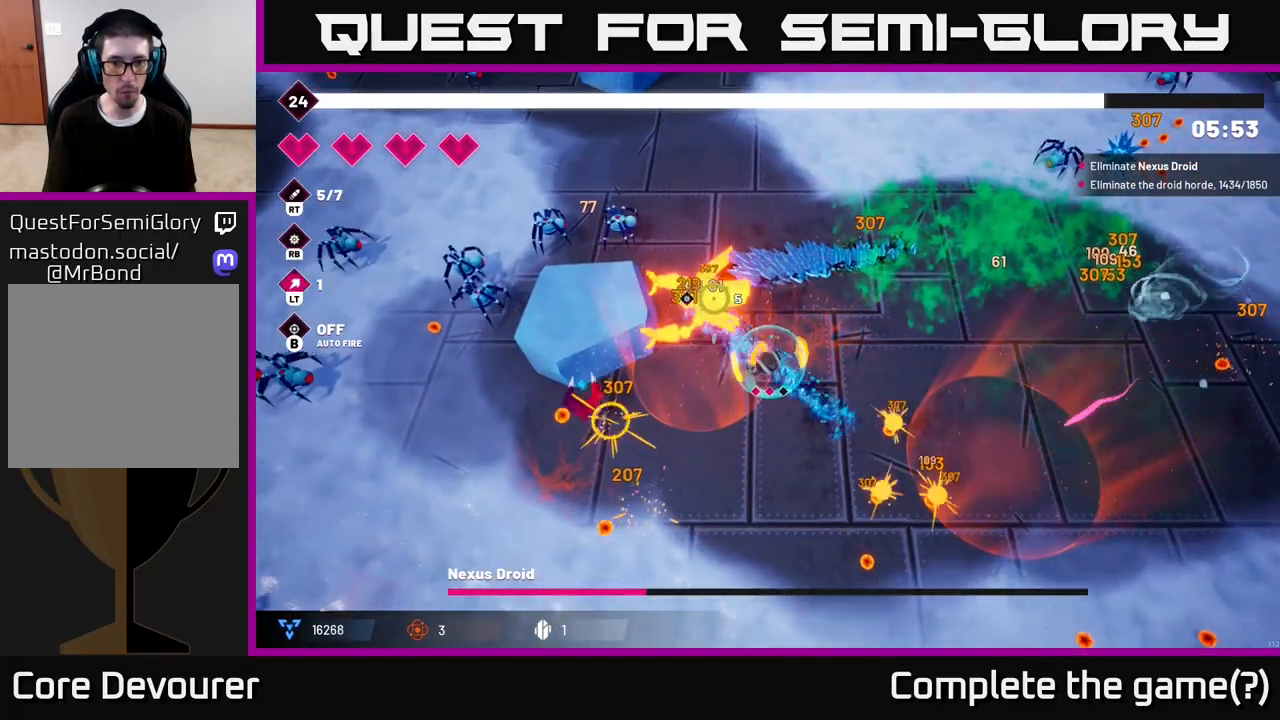
{"buttons": ["R2"], "left_stick": "down", "right_stick": "up-left", "events": [[117, "left_stick", "center"], [333, "left_stick", "down"]]}
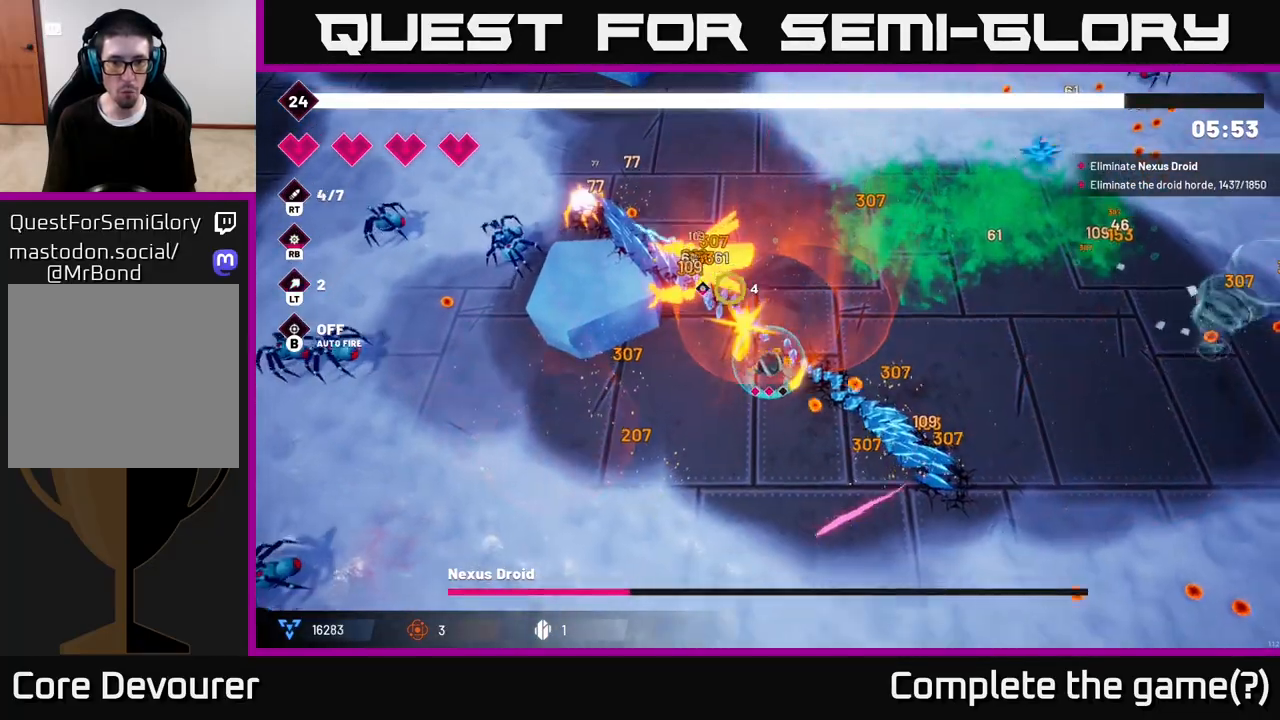
{"buttons": ["R2"], "left_stick": "up-right", "right_stick": "up-left", "events": [[117, "left_stick", "center"], [483, "left_stick", "up-right"]]}
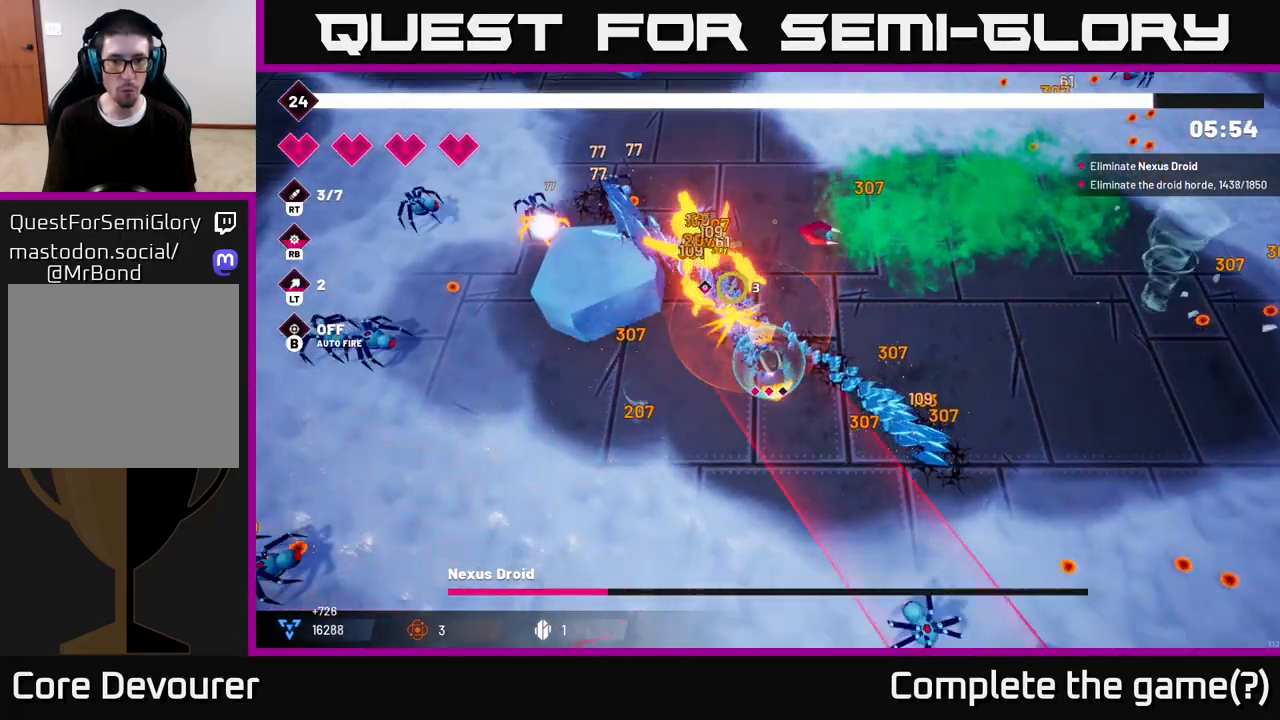
{"buttons": ["R2"], "left_stick": "up", "right_stick": "up-left", "events": [[500, "left_stick", "up"]]}
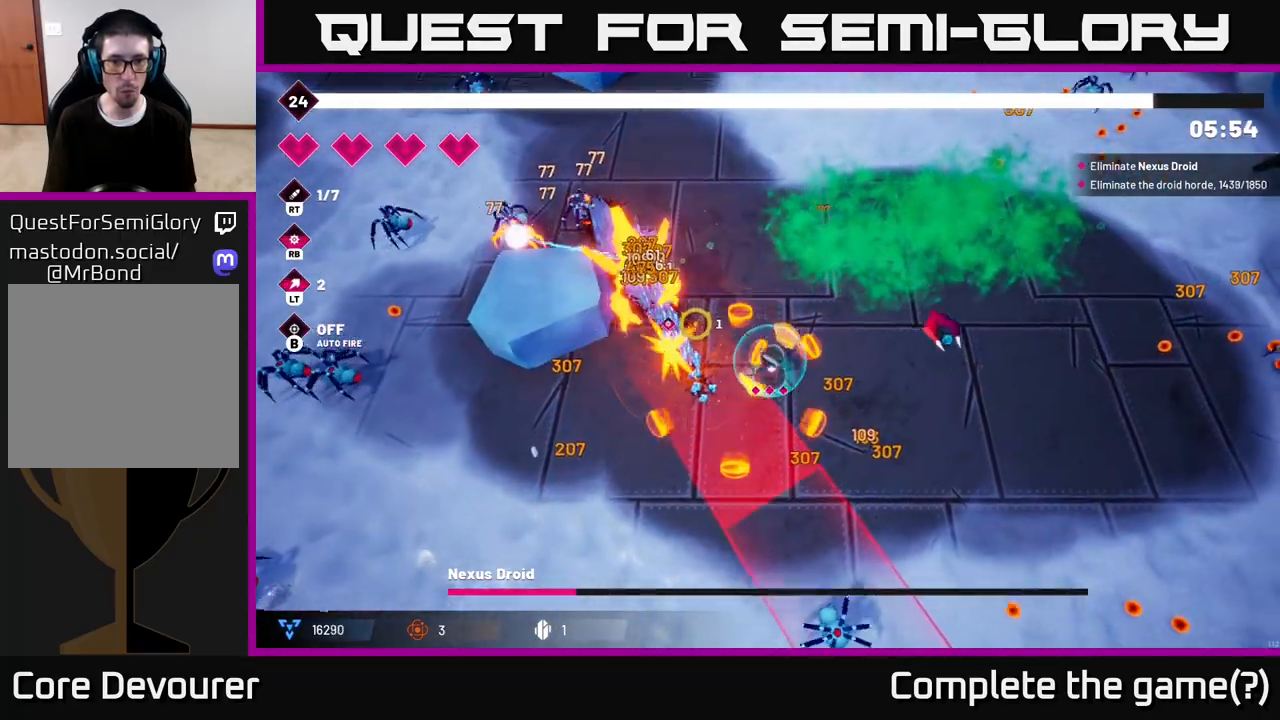
{"buttons": ["R2"], "left_stick": "down-right", "right_stick": "down-left", "events": [[33, "right_stick", "left"], [350, "left_stick", "right"], [400, "left_stick", "down-right"], [417, "right_stick", "down-left"]]}
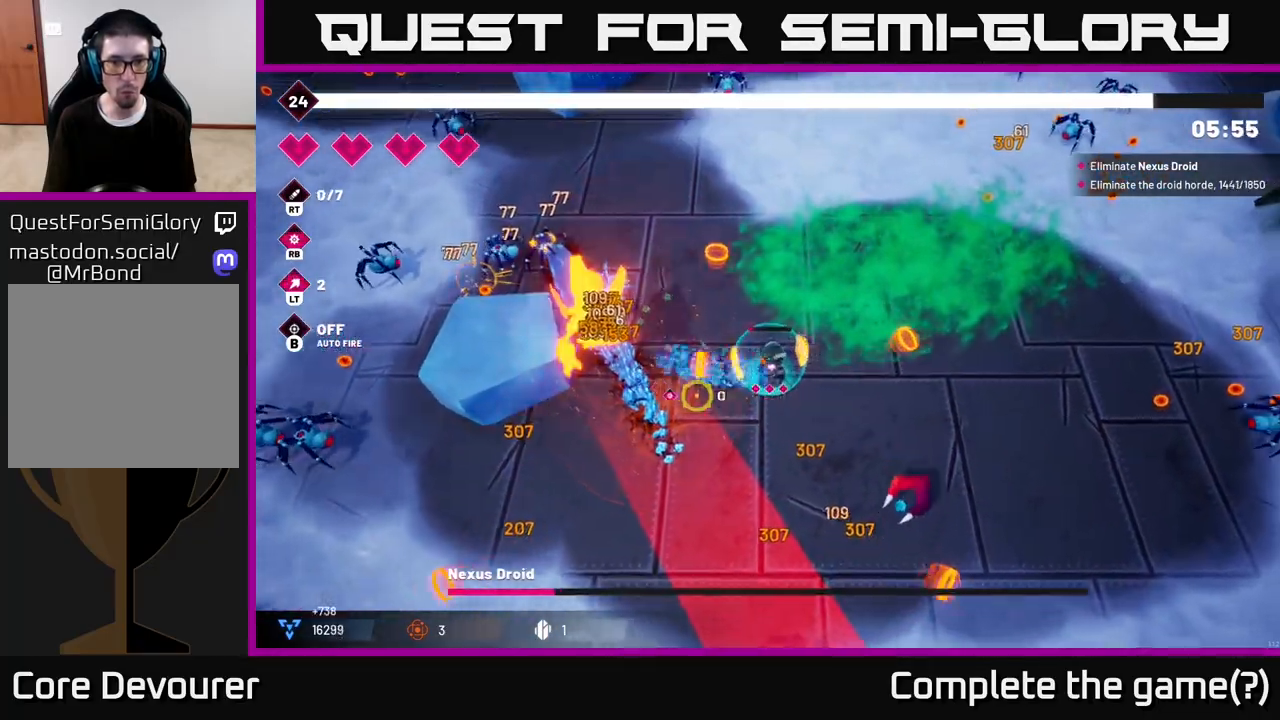
{"buttons": ["R2"], "left_stick": "down-right", "right_stick": "down", "events": [[167, "right_stick", "down"], [250, "L2", "down"], [383, "L2", "up"]]}
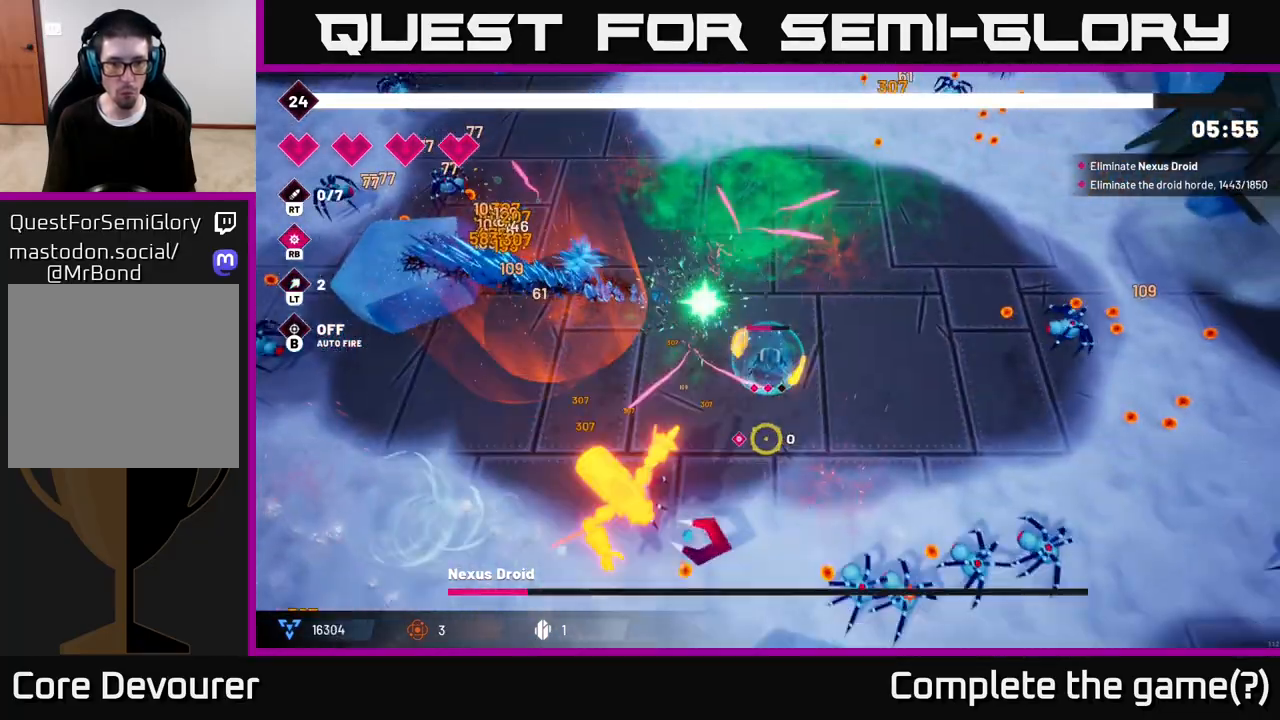
{"buttons": ["R2"], "left_stick": "up", "right_stick": "down", "events": [[200, "left_stick", "down"], [383, "left_stick", "left"], [500, "left_stick", "up"]]}
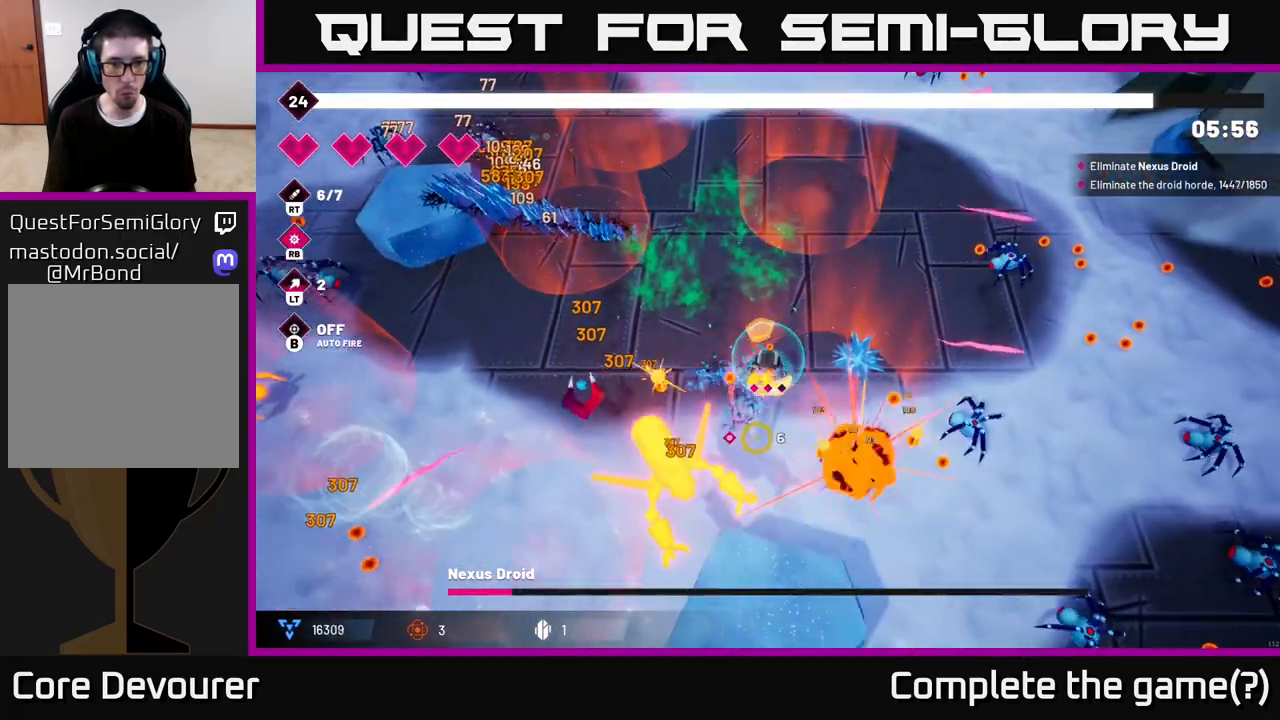
{"buttons": ["R2"], "left_stick": "down-left", "right_stick": "down", "events": [[100, "left_stick", "up-right"], [350, "left_stick", "up-left"], [417, "left_stick", "down-left"]]}
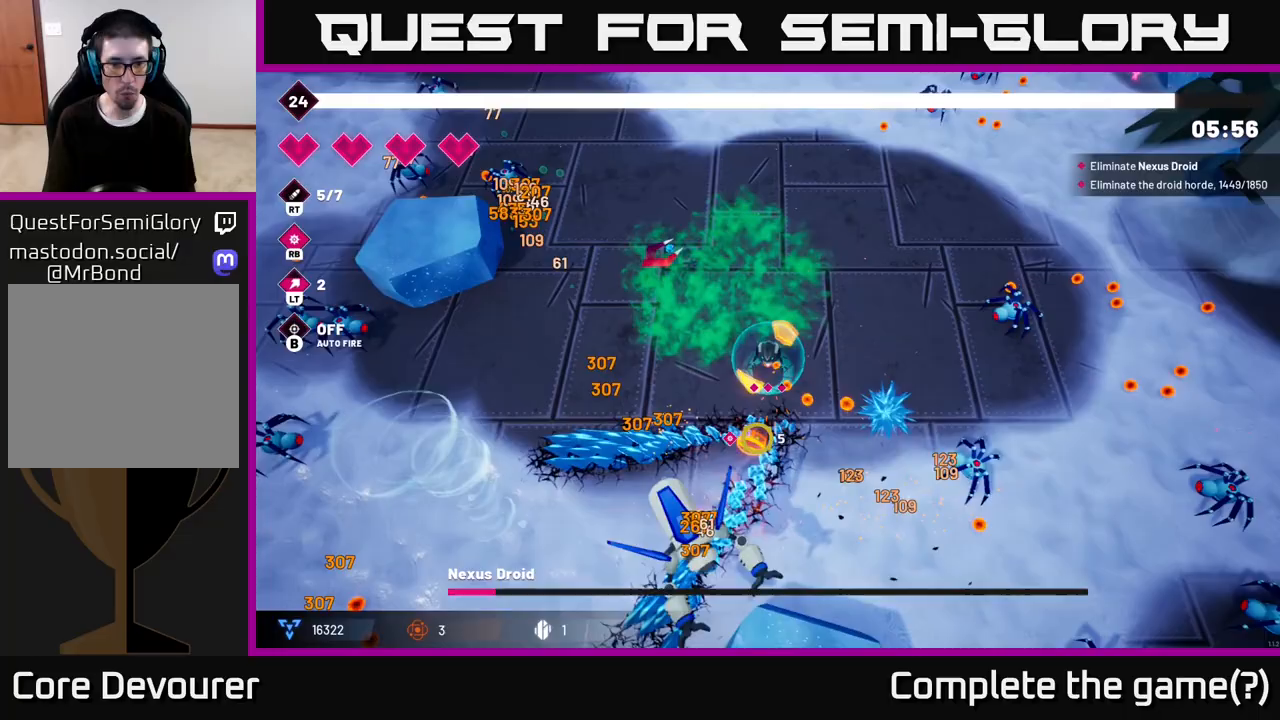
{"buttons": ["R2"], "left_stick": "down-left", "right_stick": "down", "events": []}
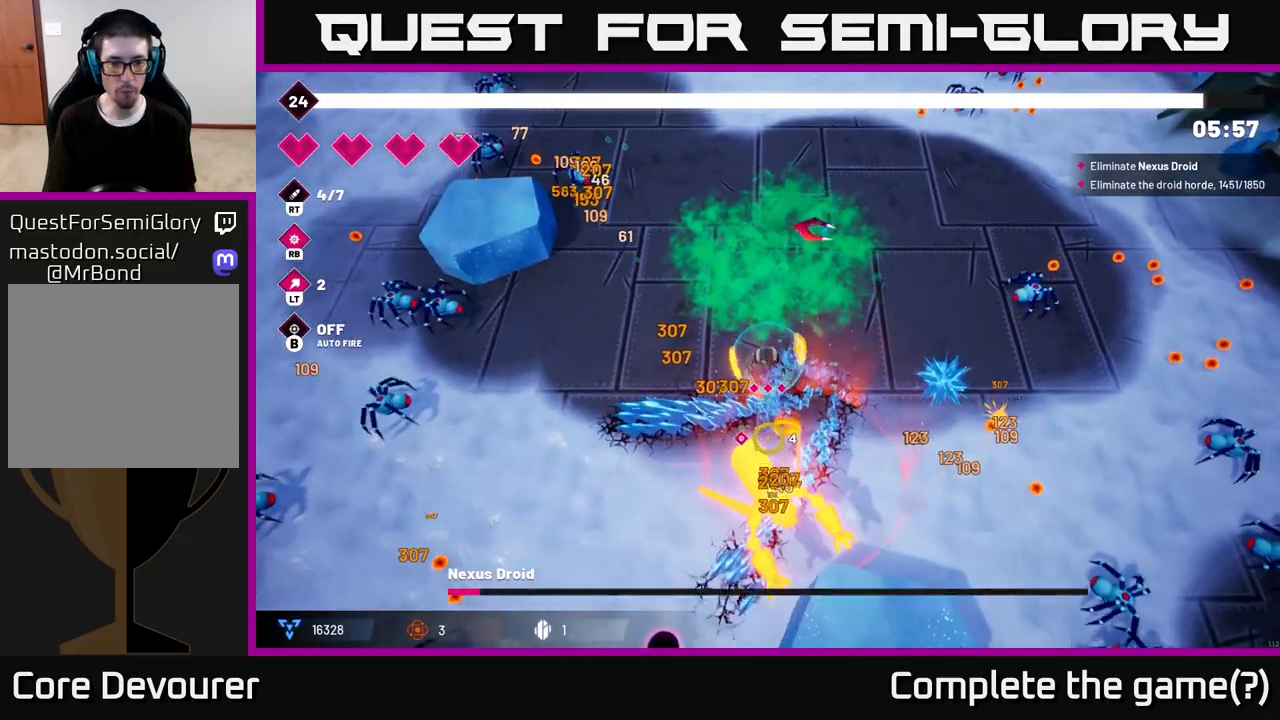
{"buttons": ["R2"], "left_stick": "down-left", "right_stick": "down-right", "events": [[350, "right_stick", "down-right"]]}
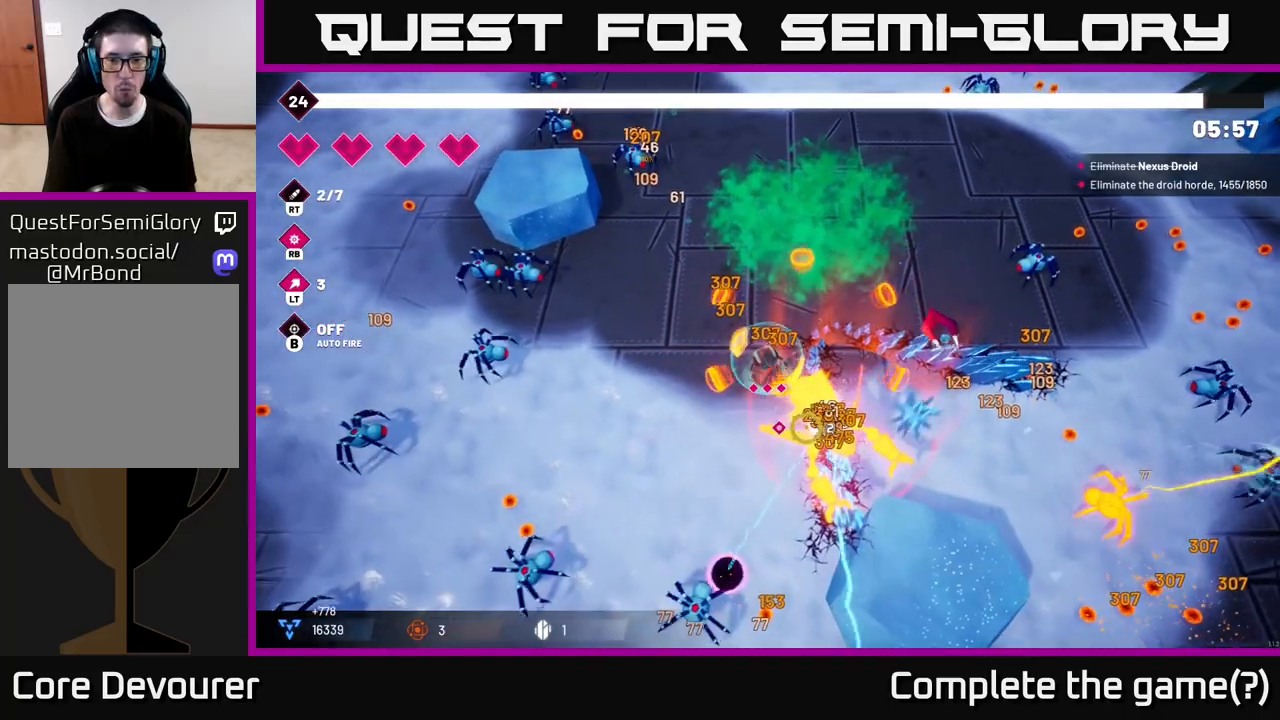
{"buttons": ["R2"], "left_stick": "up", "right_stick": "down-right", "events": [[300, "left_stick", "center"], [467, "left_stick", "up"]]}
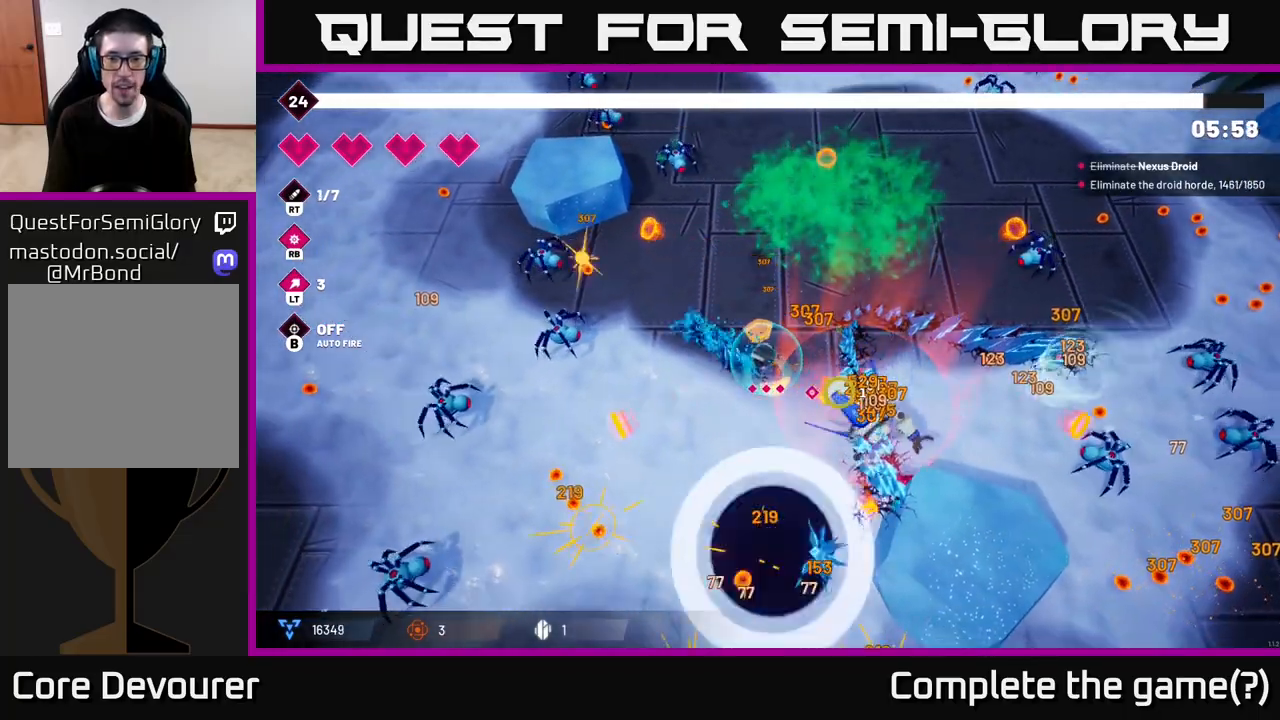
{"buttons": ["R2"], "left_stick": "up", "right_stick": "right", "events": [[250, "left_stick", "up-right"], [250, "right_stick", "right"], [417, "left_stick", "up"]]}
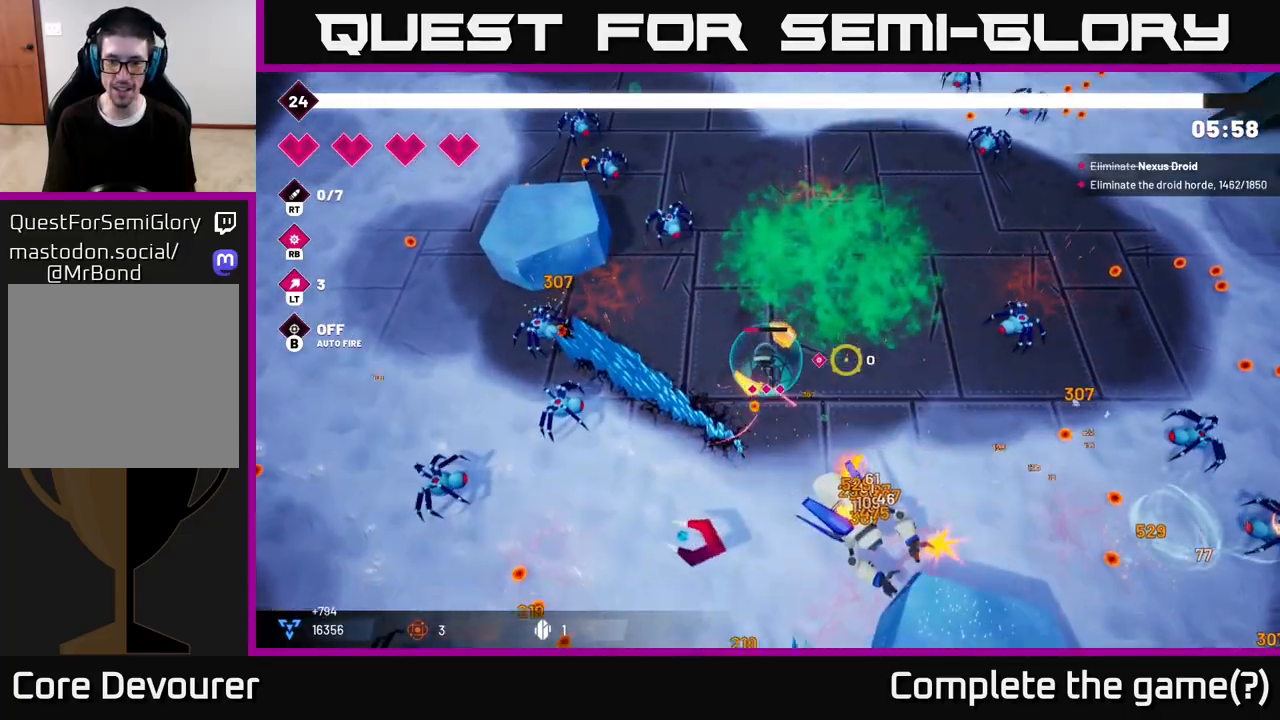
{"buttons": ["R2"], "left_stick": "down-right", "right_stick": "right", "events": [[117, "left_stick", "down-left"], [217, "left_stick", "down"], [400, "left_stick", "down-right"]]}
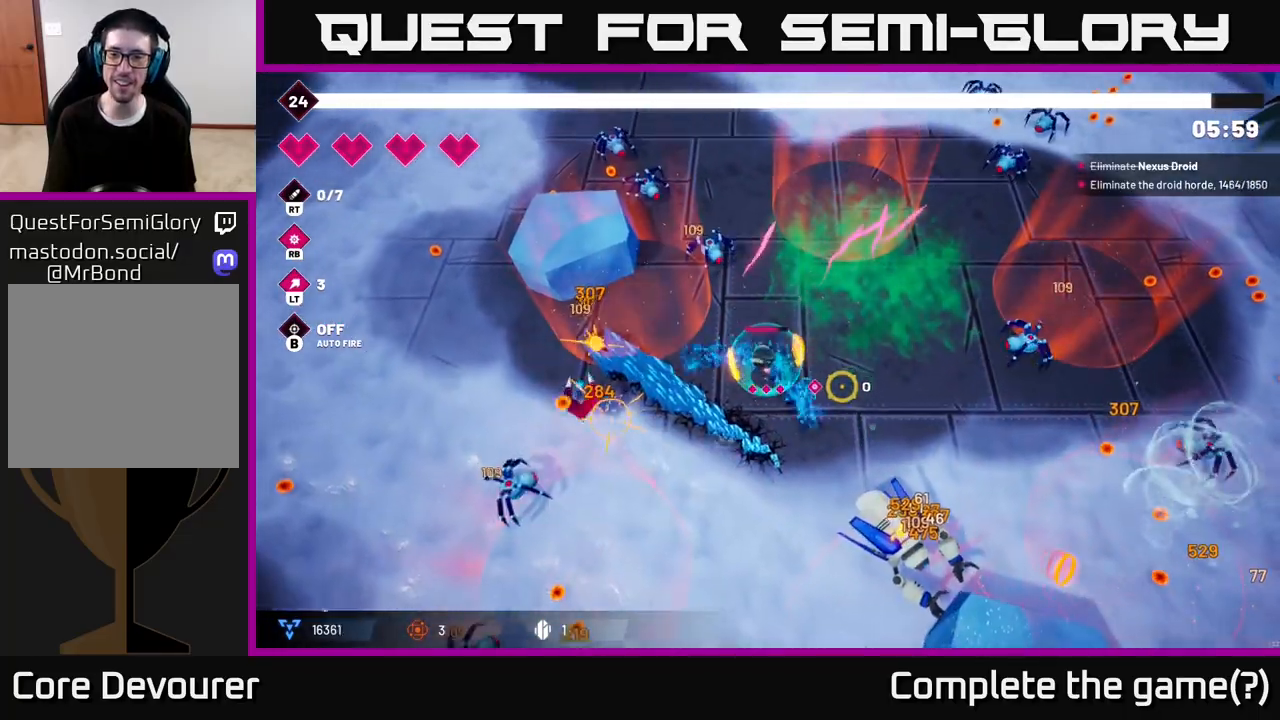
{"buttons": ["R2"], "left_stick": "down", "right_stick": "right", "events": [[317, "right_stick", "down-right"], [383, "left_stick", "down"], [450, "right_stick", "right"]]}
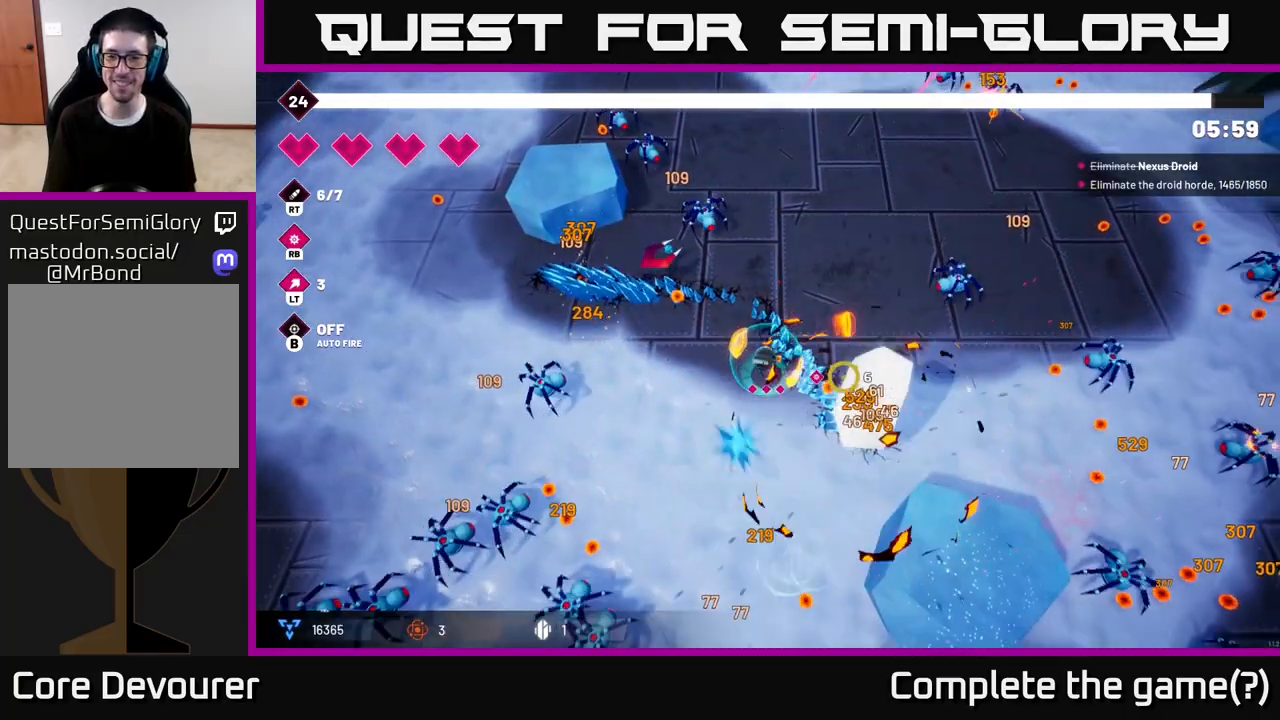
{"buttons": ["L2", "R2"], "left_stick": "right", "right_stick": "right", "events": [[83, "left_stick", "down-right"], [233, "left_stick", "right"], [500, "L2", "down"]]}
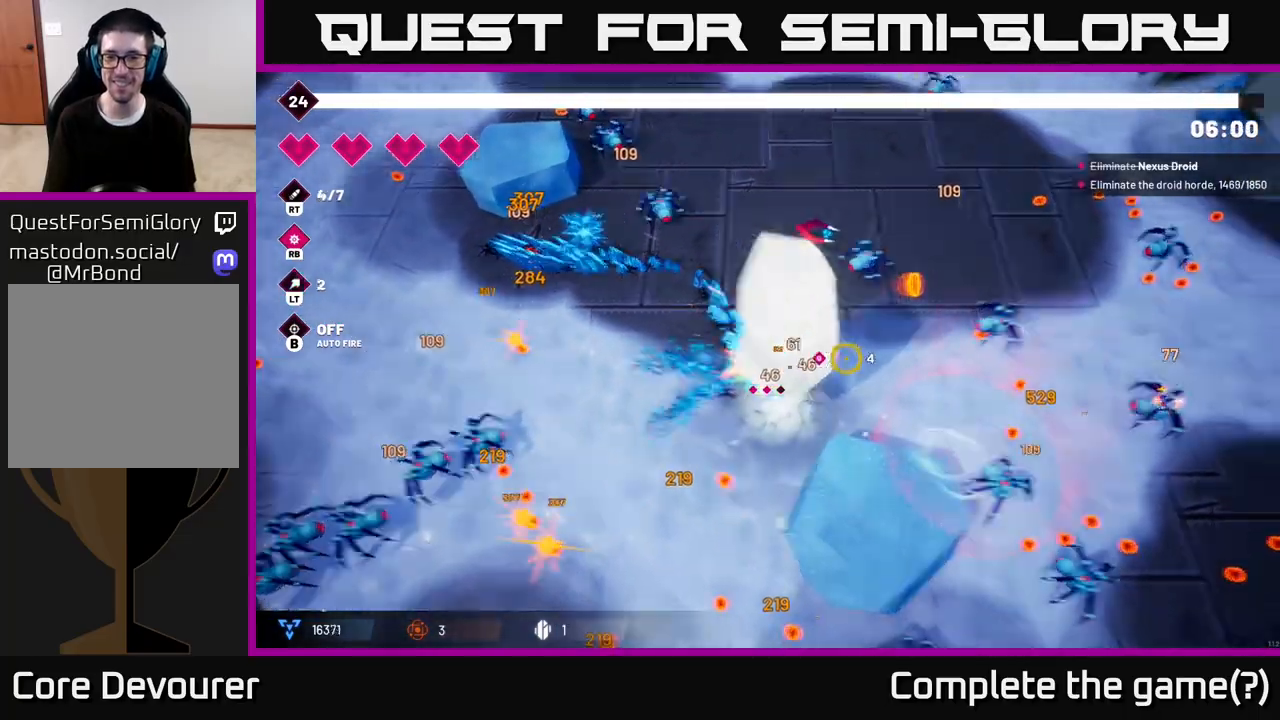
{"buttons": ["R2"], "left_stick": "left", "right_stick": "left", "events": [[33, "left_stick", "up-right"], [117, "right_stick", "down-right"], [150, "L2", "up"], [250, "left_stick", "down-right"], [300, "right_stick", "down-left"], [417, "left_stick", "left"], [417, "right_stick", "left"]]}
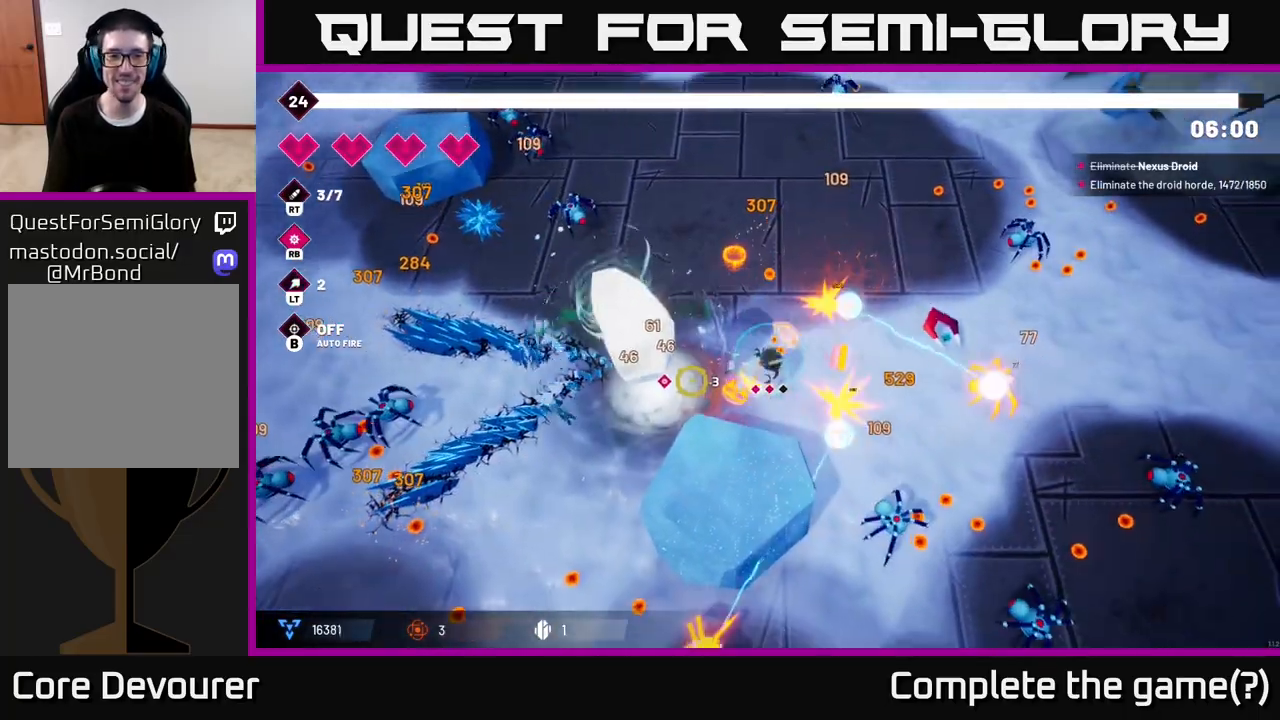
{"buttons": ["R2"], "left_stick": "left", "right_stick": "down-left", "events": [[317, "right_stick", "down-left"]]}
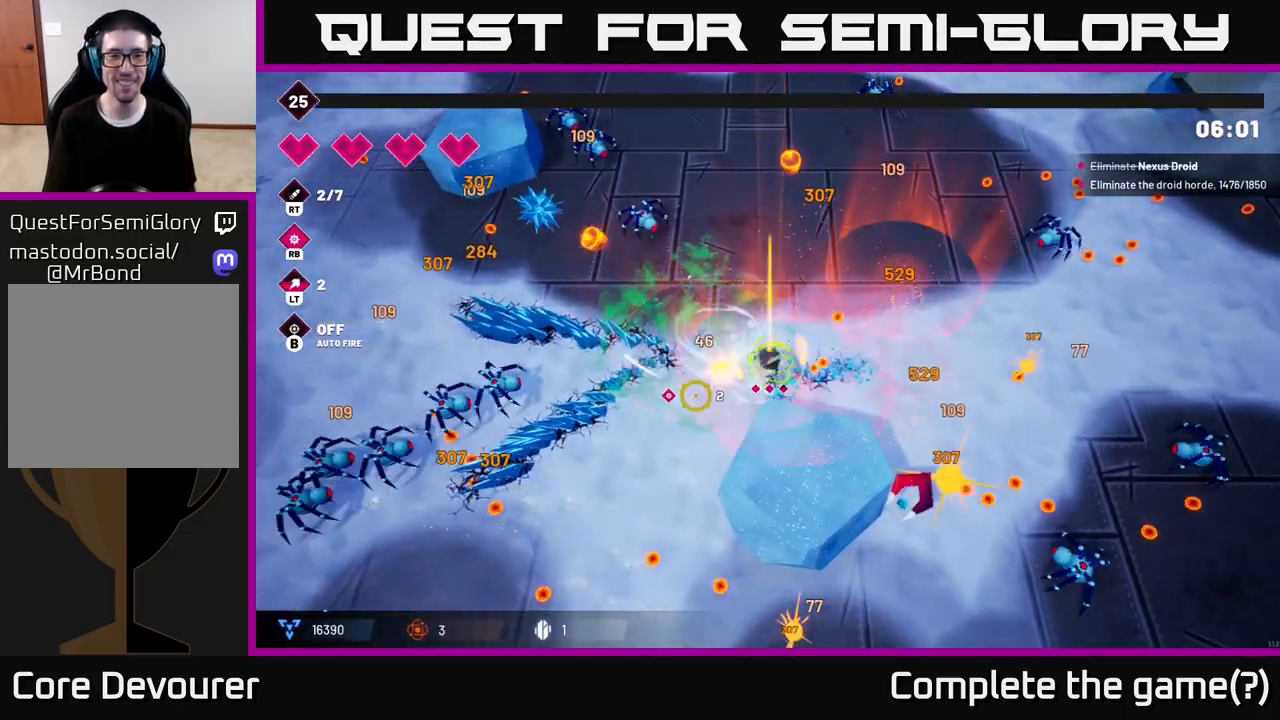
{"buttons": ["R2"], "left_stick": "down-left", "right_stick": "left", "events": [[50, "right_stick", "left"], [250, "left_stick", "down-left"], [333, "L2", "down"], [483, "L2", "up"]]}